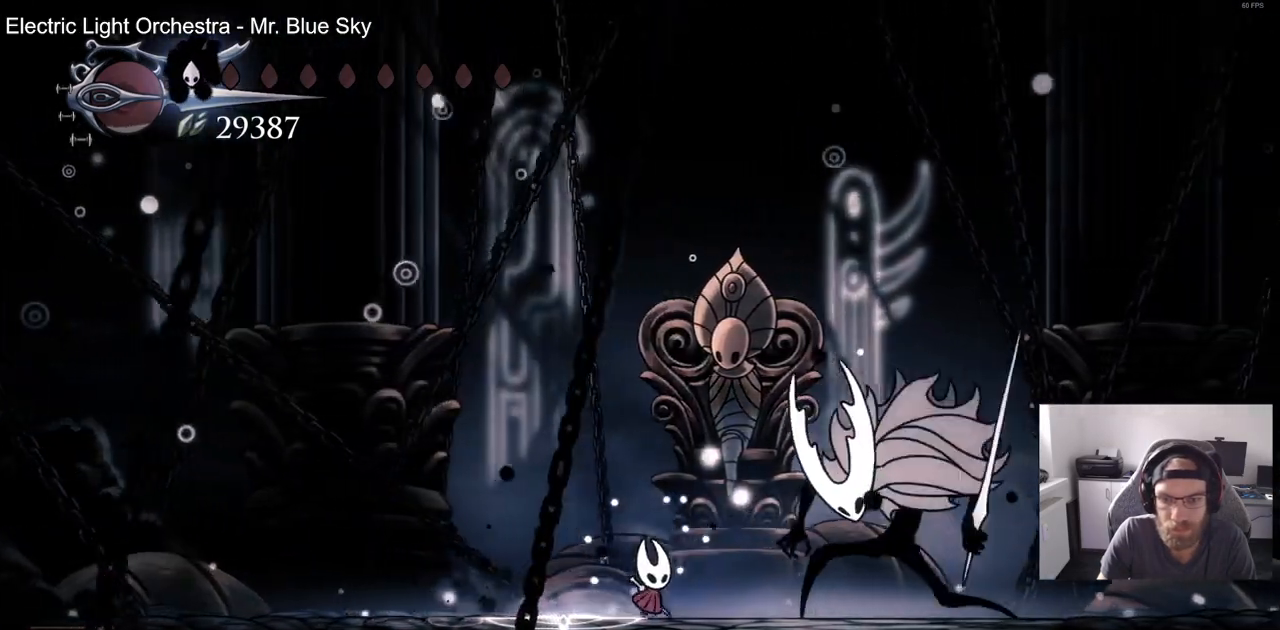
Gameplay with a controller (PlayStation layout); each line is a JSON object with the inputs held at the frame after it. "events" lists button and stick changes between this image and that frame as [ms after this image, input, new state], when the widget could be followed in between. Not read: R1.
{"buttons": ["DPAD_LEFT"], "left_stick": "center", "right_stick": "center", "events": [[117, "DPAD_RIGHT", "up"], [150, "SQUARE", "up"], [500, "DPAD_LEFT", "down"]]}
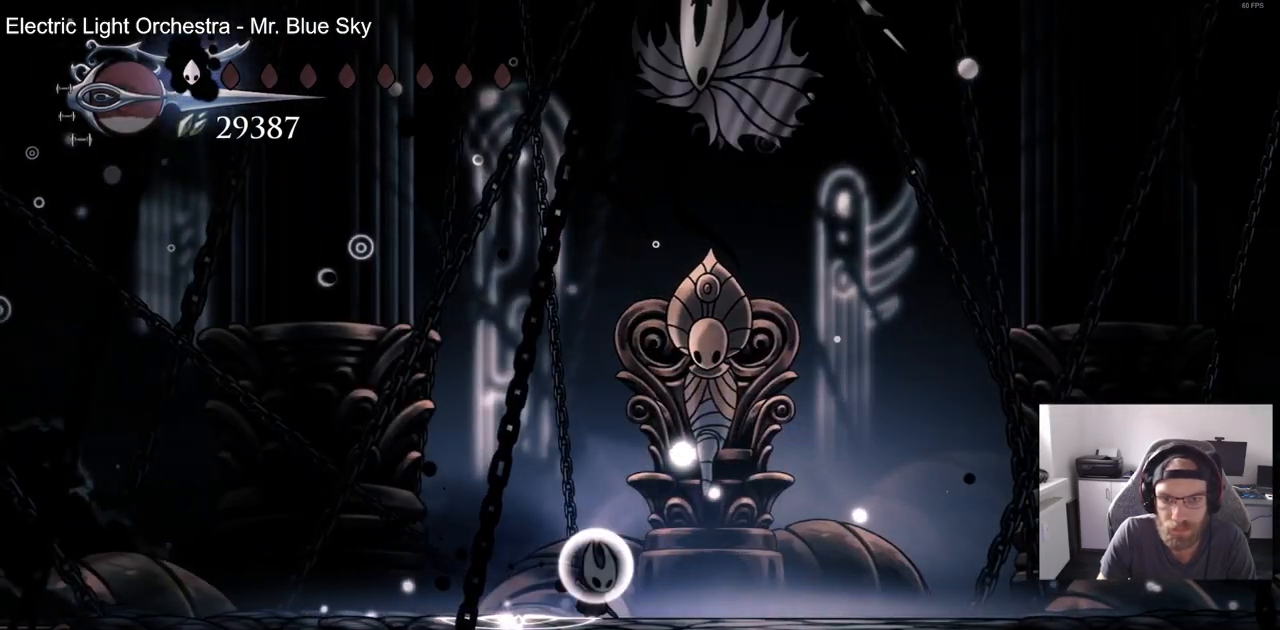
{"buttons": [], "left_stick": "center", "right_stick": "center", "events": [[67, "R2", "down"], [233, "R2", "up"], [350, "DPAD_RIGHT", "down"], [367, "DPAD_LEFT", "up"], [500, "DPAD_RIGHT", "up"]]}
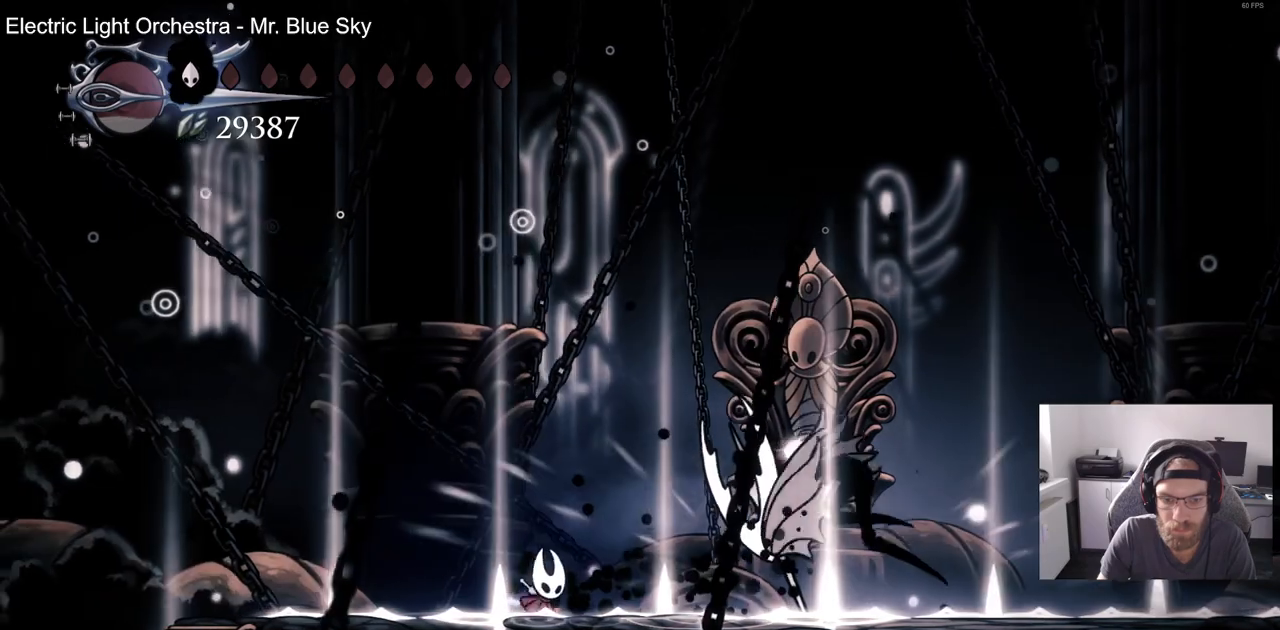
{"buttons": ["DPAD_RIGHT"], "left_stick": "center", "right_stick": "center", "events": [[133, "DPAD_RIGHT", "down"]]}
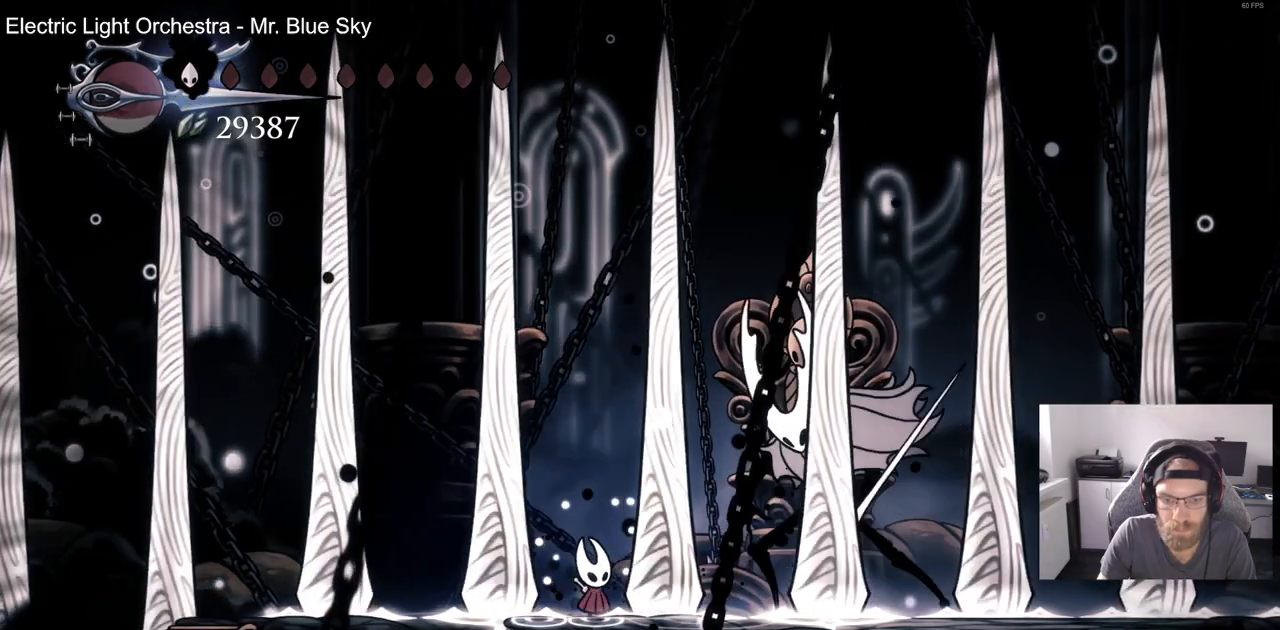
{"buttons": ["DPAD_RIGHT"], "left_stick": "center", "right_stick": "center", "events": [[17, "DPAD_RIGHT", "up"], [383, "DPAD_RIGHT", "down"]]}
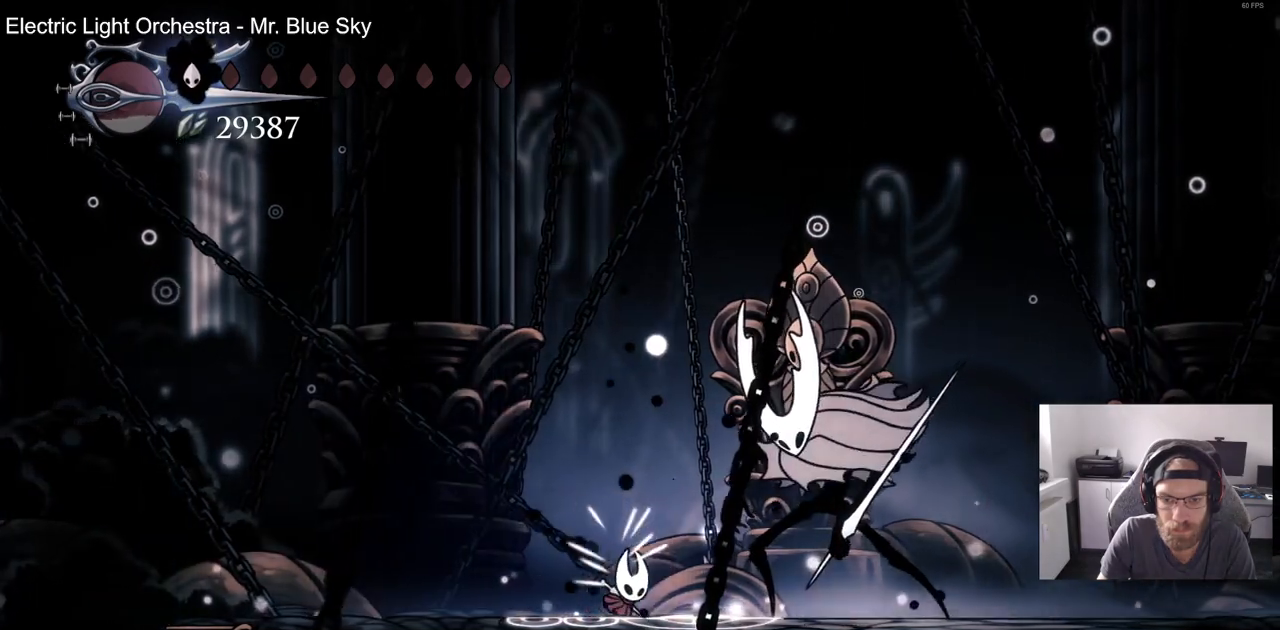
{"buttons": ["CROSS", "DPAD_LEFT"], "left_stick": "center", "right_stick": "center", "events": [[83, "SQUARE", "down"], [150, "DPAD_RIGHT", "up"], [233, "SQUARE", "up"], [483, "CROSS", "down"], [483, "DPAD_LEFT", "down"]]}
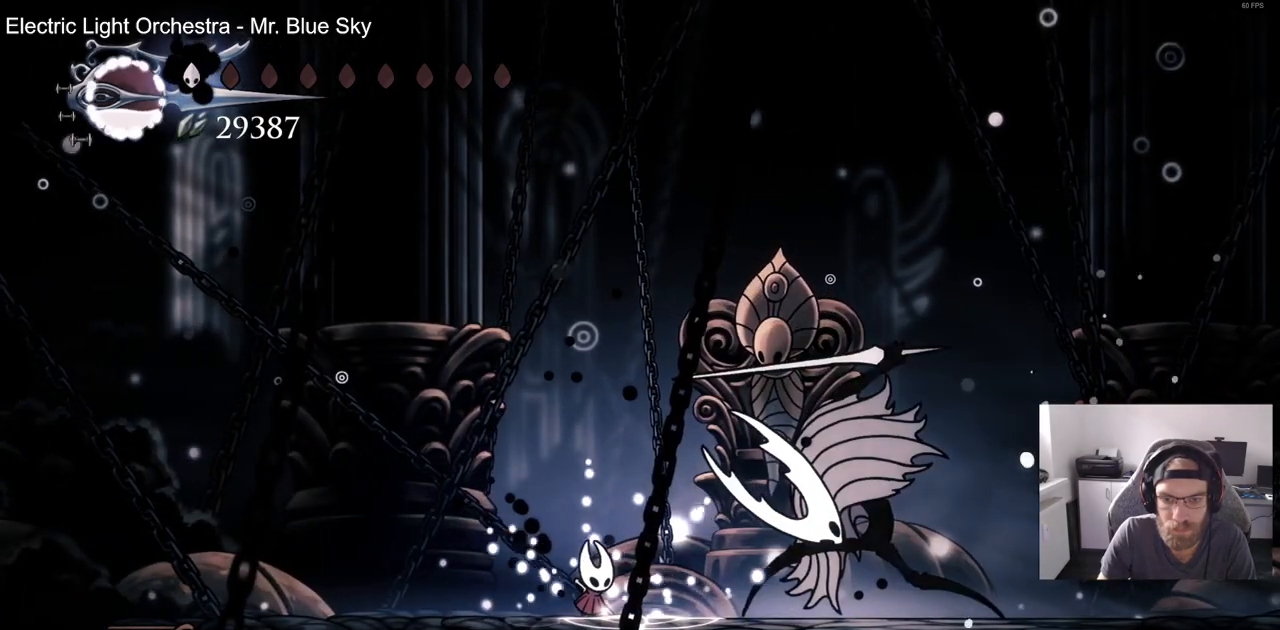
{"buttons": ["CROSS", "DPAD_DOWN", "DPAD_RIGHT"], "left_stick": "center", "right_stick": "center", "events": [[33, "DPAD_DOWN", "down"], [200, "DPAD_LEFT", "up"], [267, "SQUARE", "down"], [300, "DPAD_RIGHT", "down"], [433, "SQUARE", "up"]]}
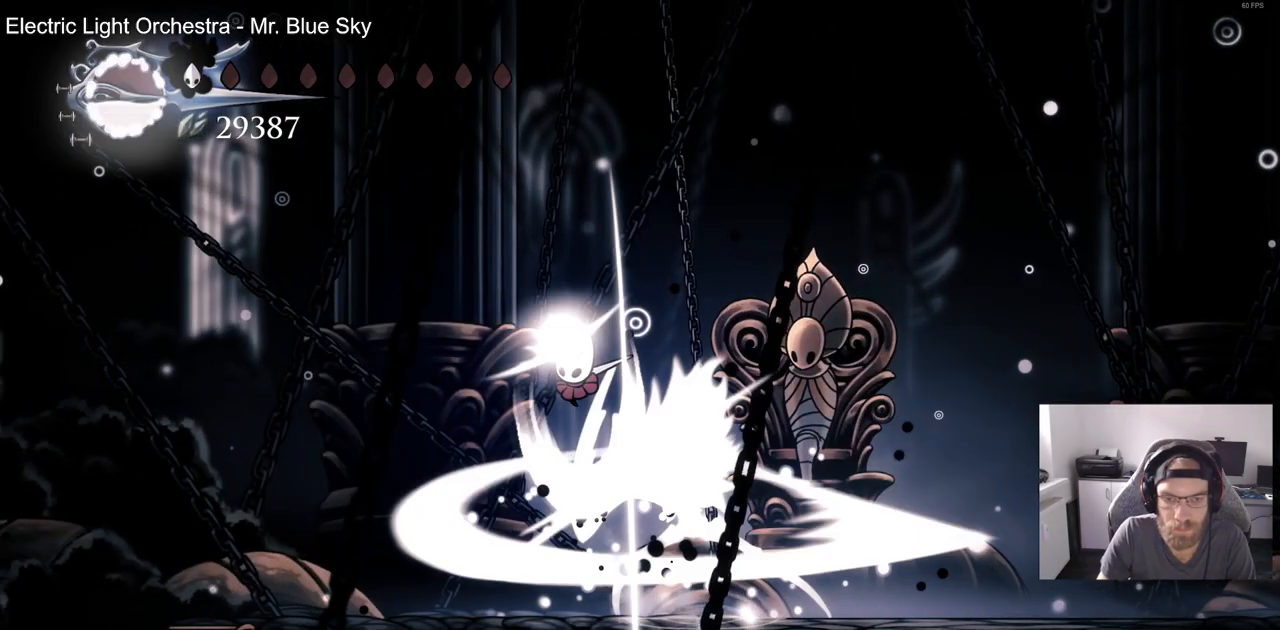
{"buttons": [], "left_stick": "center", "right_stick": "center"}
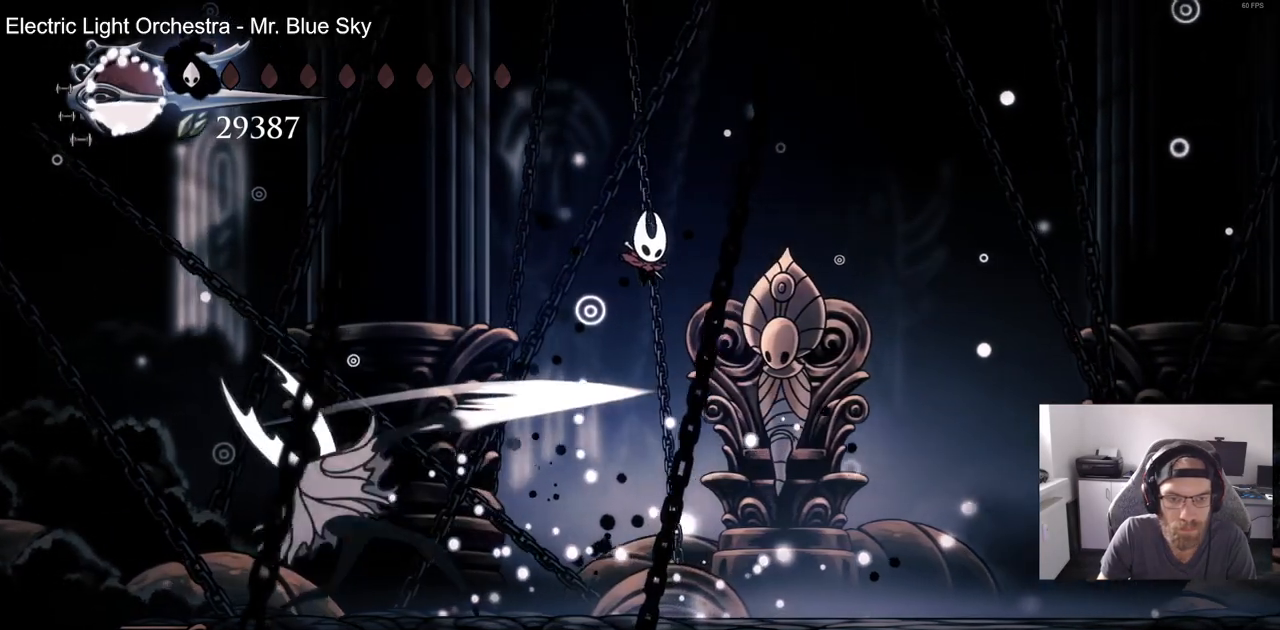
{"buttons": ["DPAD_LEFT"], "left_stick": "center", "right_stick": "center", "events": [[50, "DPAD_LEFT", "down"]]}
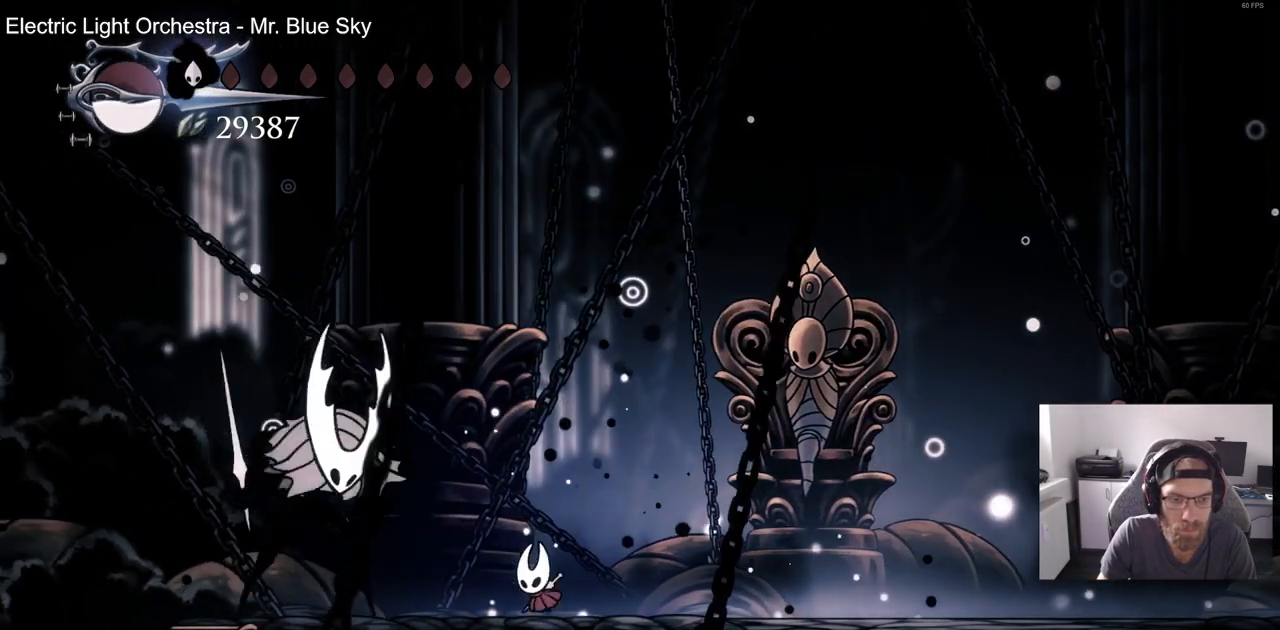
{"buttons": [], "left_stick": "center", "right_stick": "center", "events": [[17, "SQUARE", "down"], [150, "DPAD_LEFT", "up"], [217, "SQUARE", "up"], [250, "DPAD_LEFT", "down"], [367, "SQUARE", "down"], [417, "DPAD_LEFT", "up"], [483, "SQUARE", "up"]]}
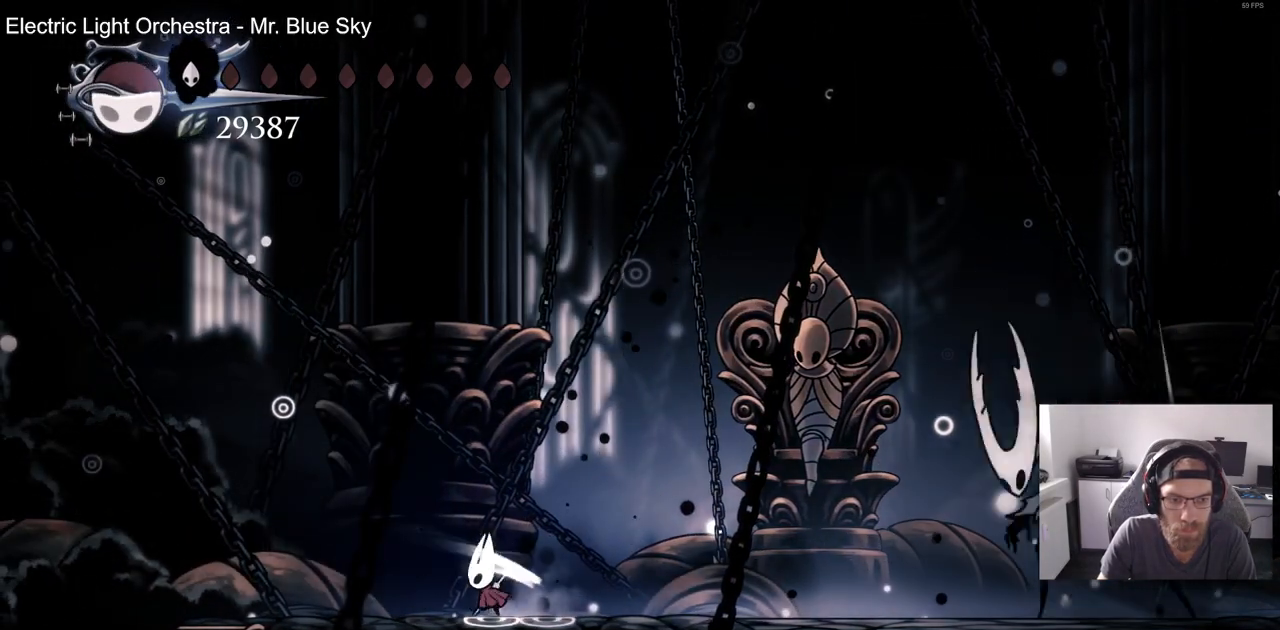
{"buttons": ["DPAD_RIGHT"], "left_stick": "center", "right_stick": "center", "events": [[33, "DPAD_RIGHT", "down"], [283, "CROSS", "down"], [483, "CROSS", "up"]]}
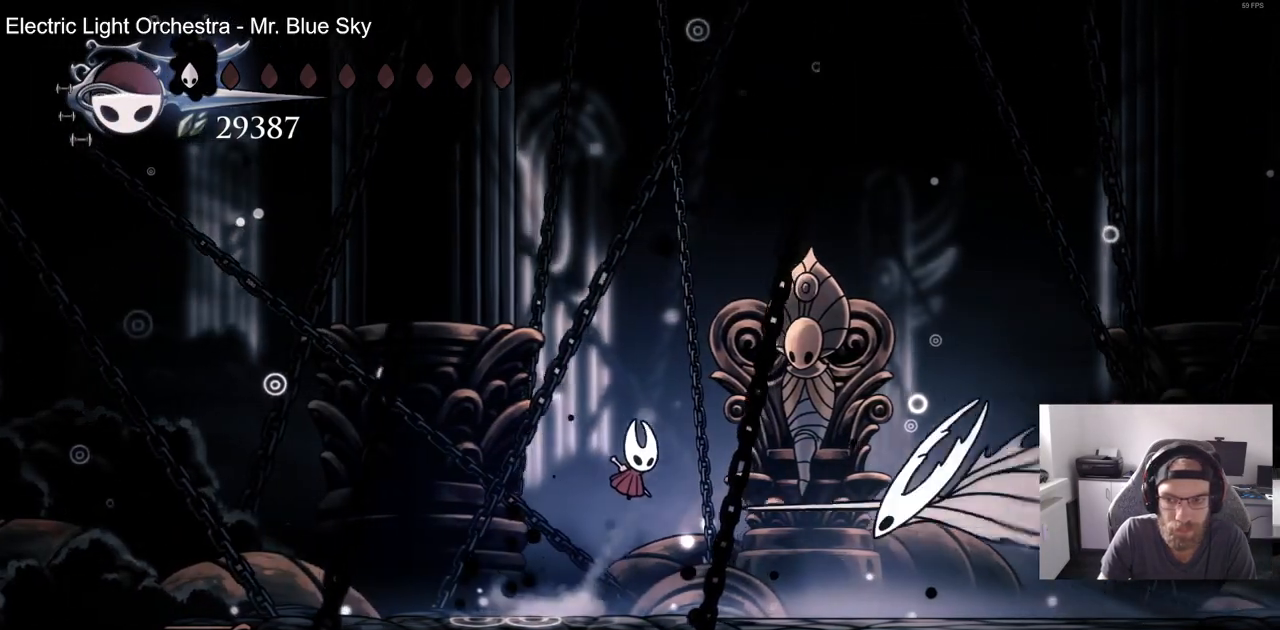
{"buttons": ["DPAD_LEFT"], "left_stick": "center", "right_stick": "center", "events": [[33, "R2", "down"], [167, "R2", "up"], [183, "DPAD_LEFT", "down"], [317, "DPAD_RIGHT", "up"]]}
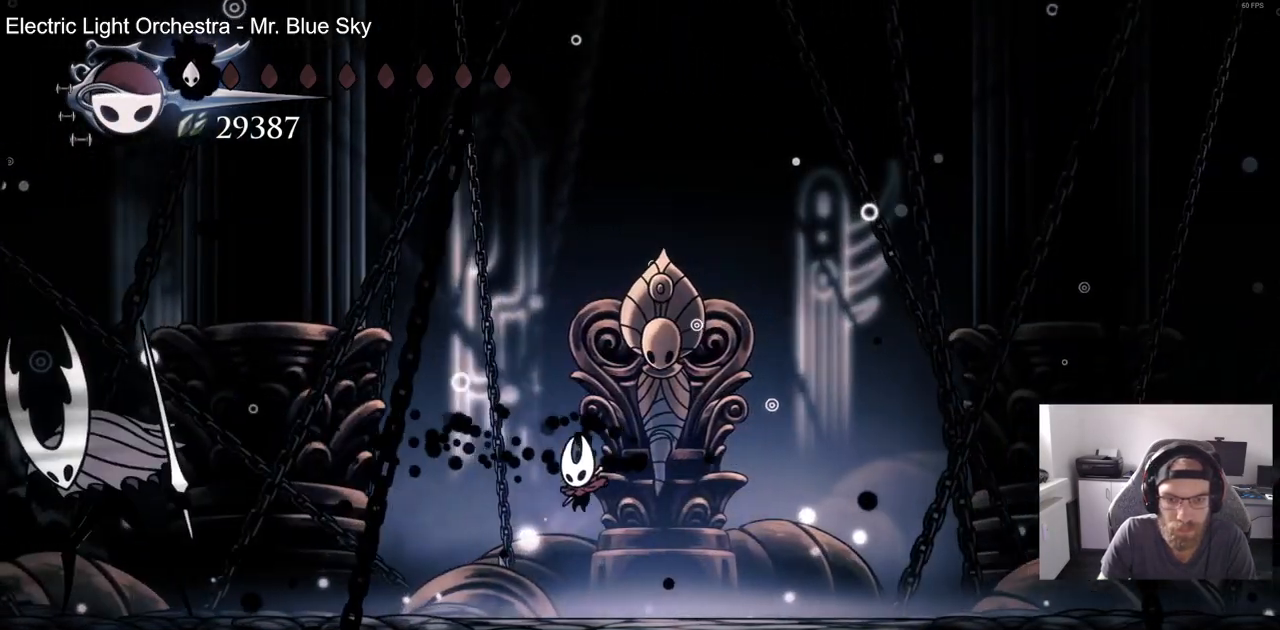
{"buttons": ["DPAD_LEFT"], "left_stick": "center", "right_stick": "center", "events": []}
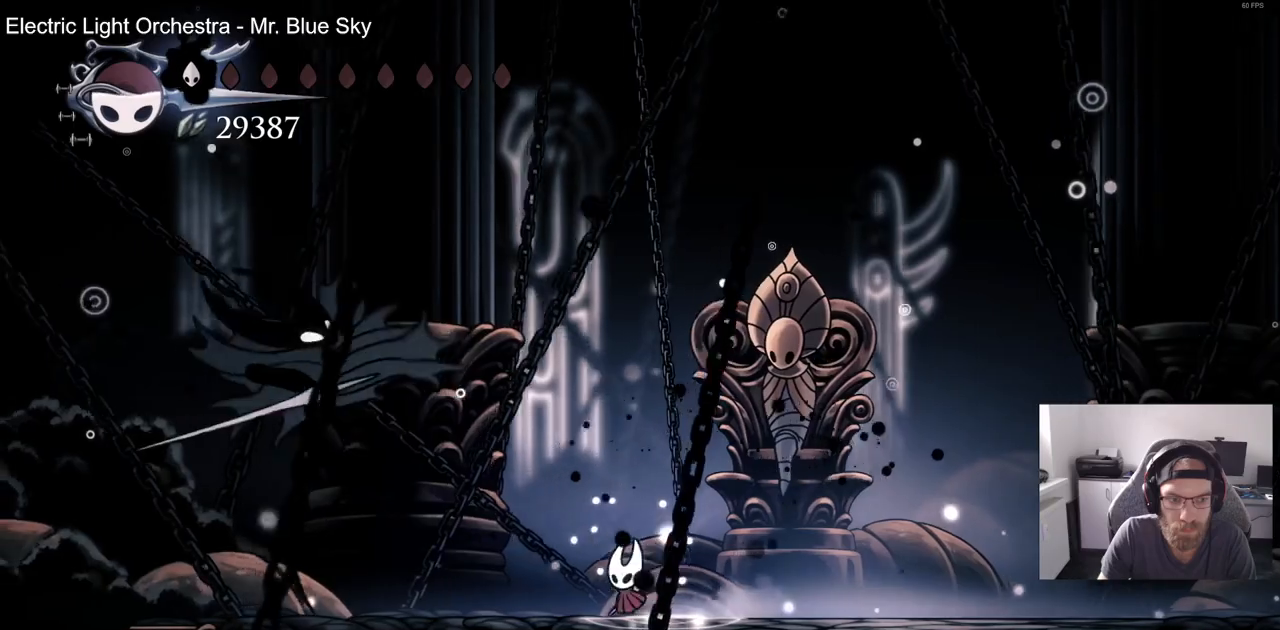
{"buttons": ["DPAD_RIGHT"], "left_stick": "center", "right_stick": "center", "events": [[183, "DPAD_LEFT", "up"], [183, "DPAD_UP", "down"], [217, "DPAD_UP", "up"], [267, "DPAD_RIGHT", "down"]]}
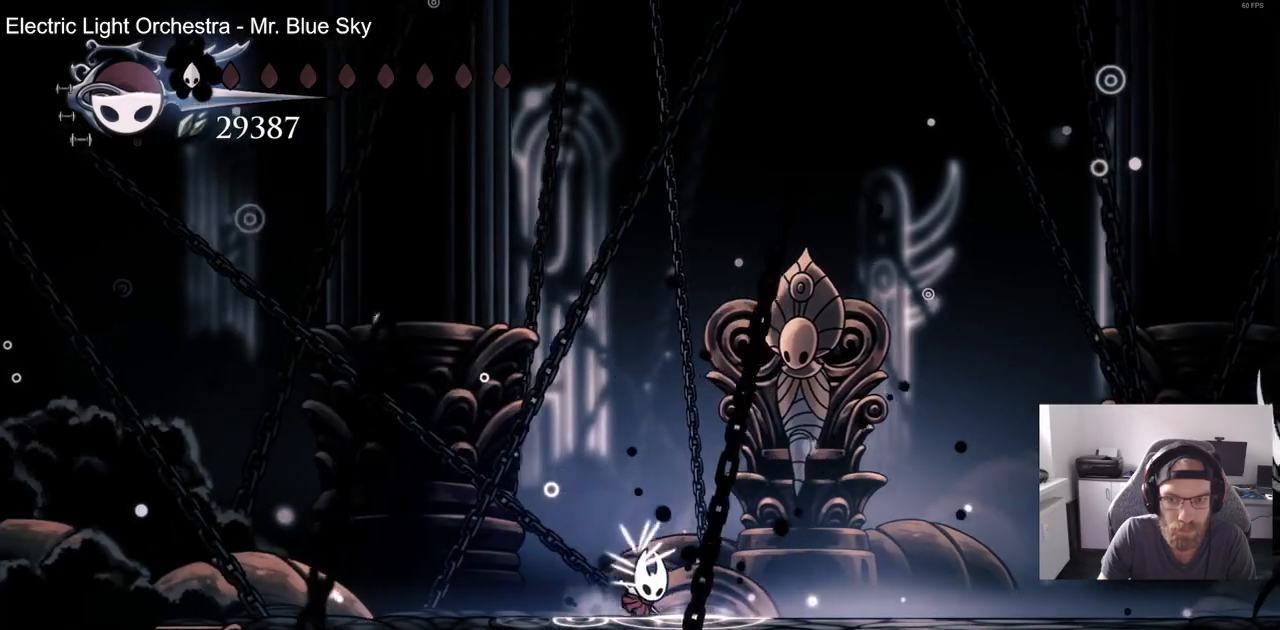
{"buttons": ["DPAD_RIGHT"], "left_stick": "center", "right_stick": "center", "events": [[133, "CROSS", "down"], [350, "CROSS", "up"]]}
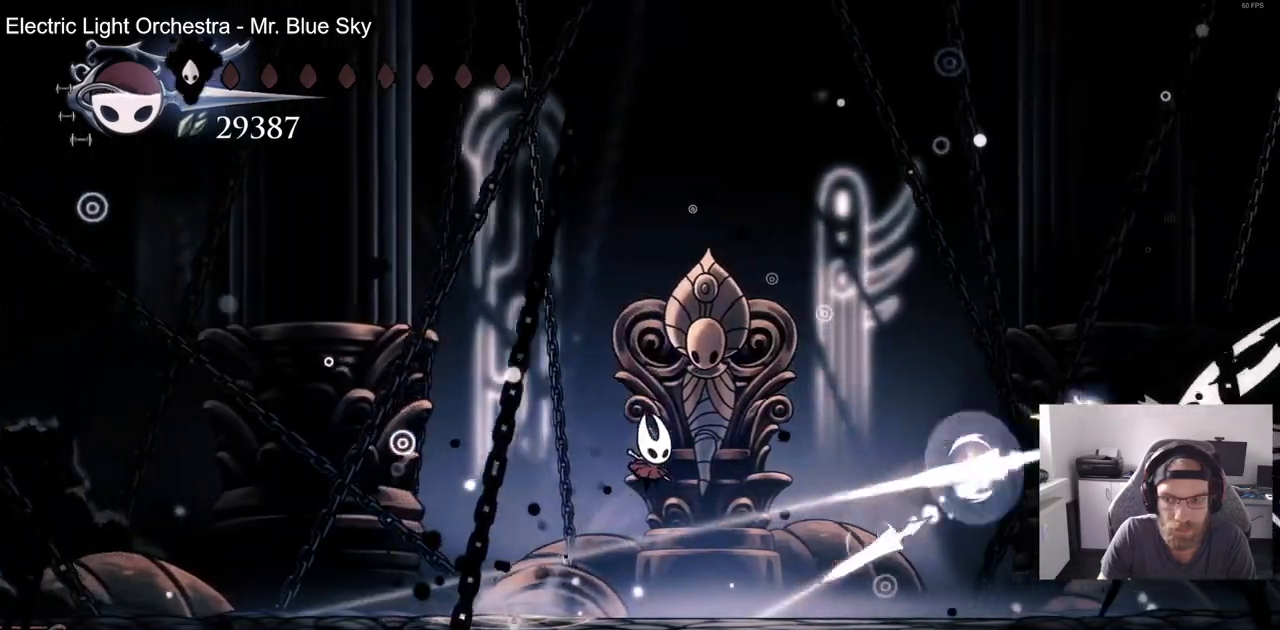
{"buttons": ["SQUARE", "DPAD_RIGHT"], "left_stick": "center", "right_stick": "center", "events": [[50, "R2", "down"], [250, "R2", "up"], [450, "SQUARE", "down"]]}
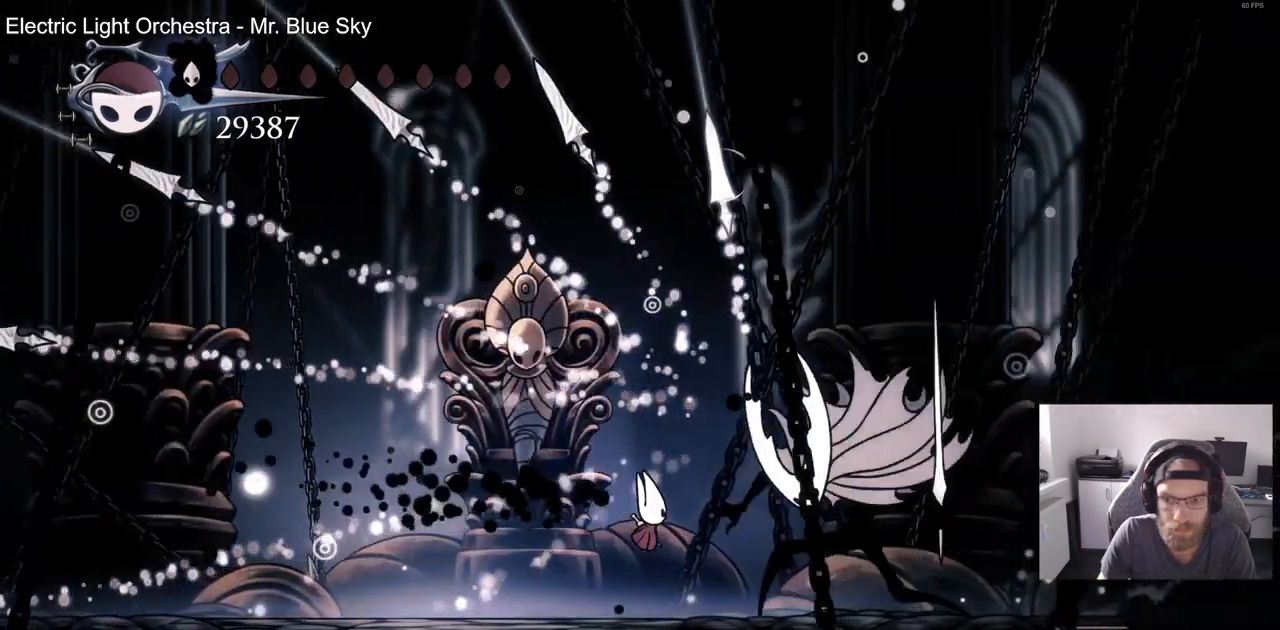
{"buttons": ["DPAD_LEFT"], "left_stick": "center", "right_stick": "center", "events": [[83, "DPAD_RIGHT", "up"], [117, "SQUARE", "up"], [233, "DPAD_RIGHT", "down"], [317, "SQUARE", "down"], [367, "DPAD_RIGHT", "up"], [467, "SQUARE", "up"], [500, "DPAD_LEFT", "down"]]}
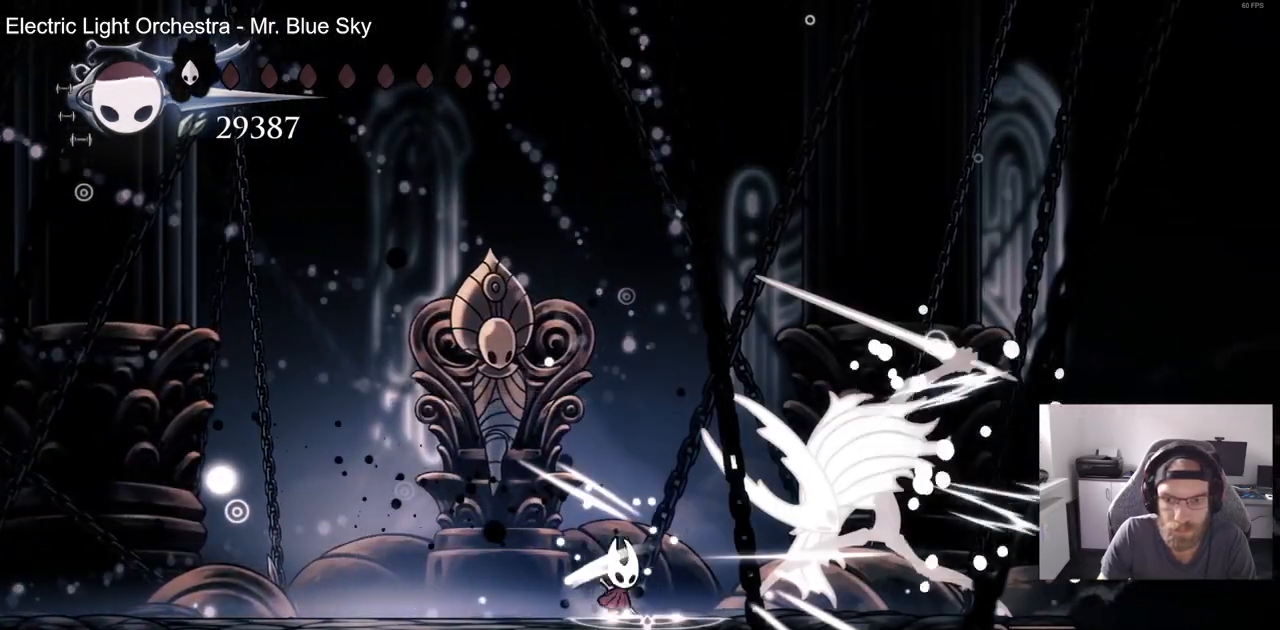
{"buttons": ["CROSS", "DPAD_DOWN", "DPAD_LEFT"], "left_stick": "center", "right_stick": "center", "events": [[300, "CROSS", "down"], [367, "DPAD_DOWN", "down"]]}
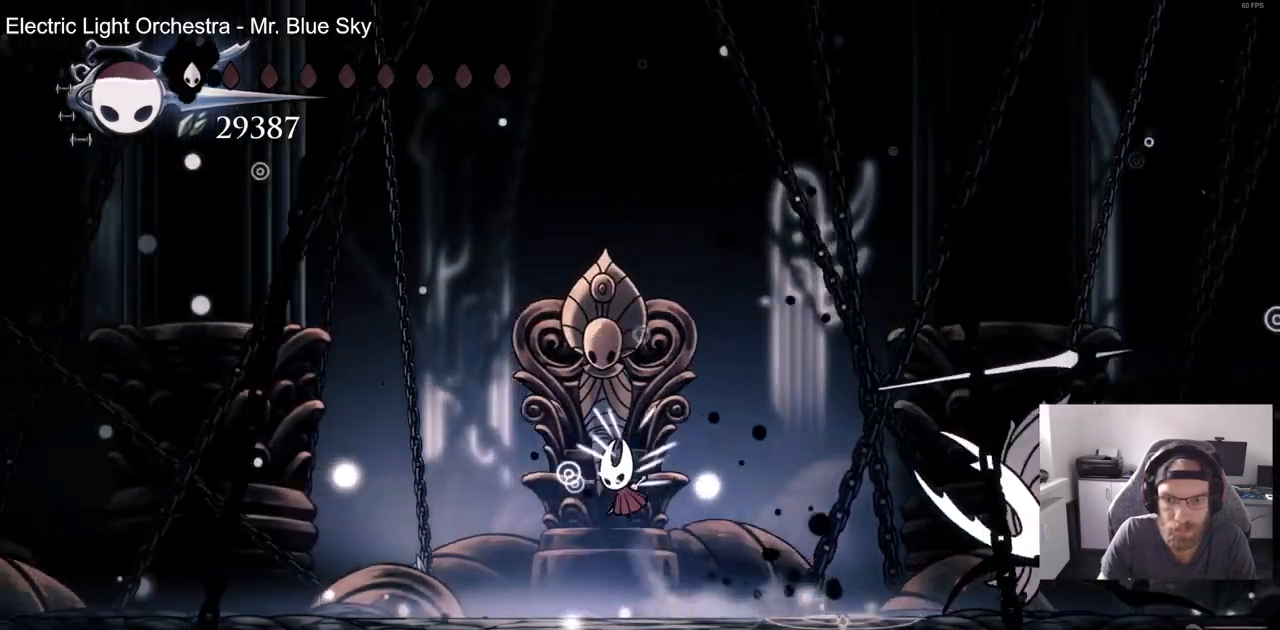
{"buttons": ["DPAD_DOWN", "DPAD_RIGHT"], "left_stick": "center", "right_stick": "center"}
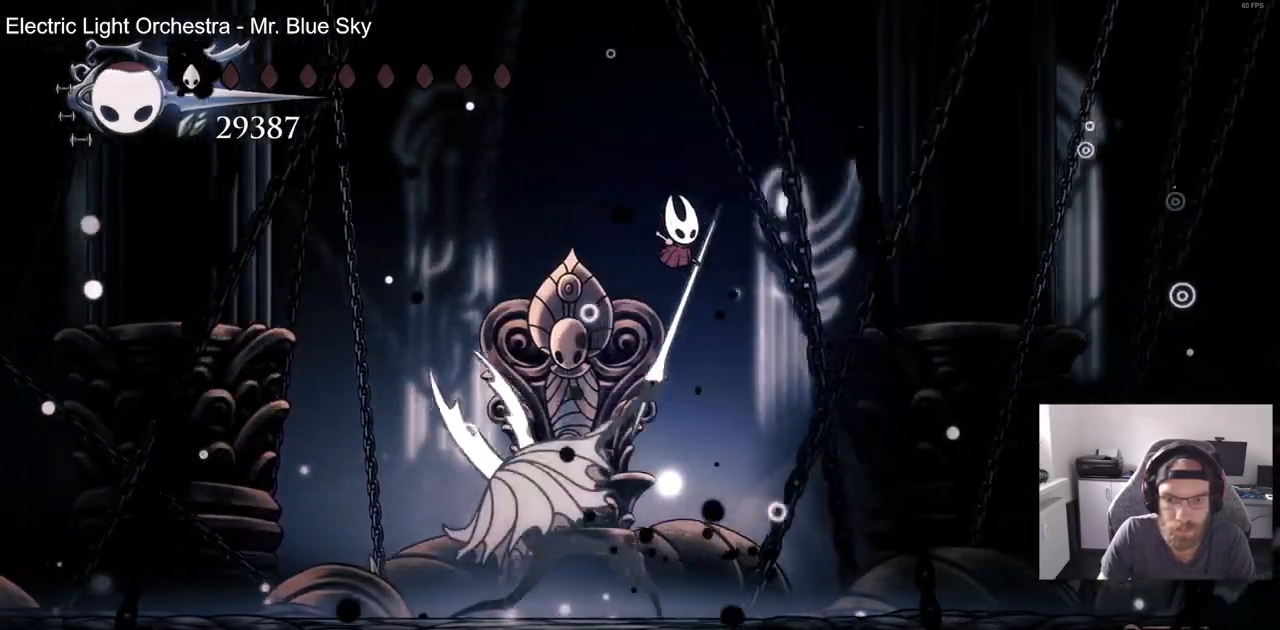
{"buttons": ["SQUARE", "DPAD_LEFT"], "left_stick": "center", "right_stick": "center", "events": [[67, "DPAD_DOWN", "up"], [83, "DPAD_LEFT", "down"], [83, "DPAD_RIGHT", "up"], [467, "SQUARE", "down"]]}
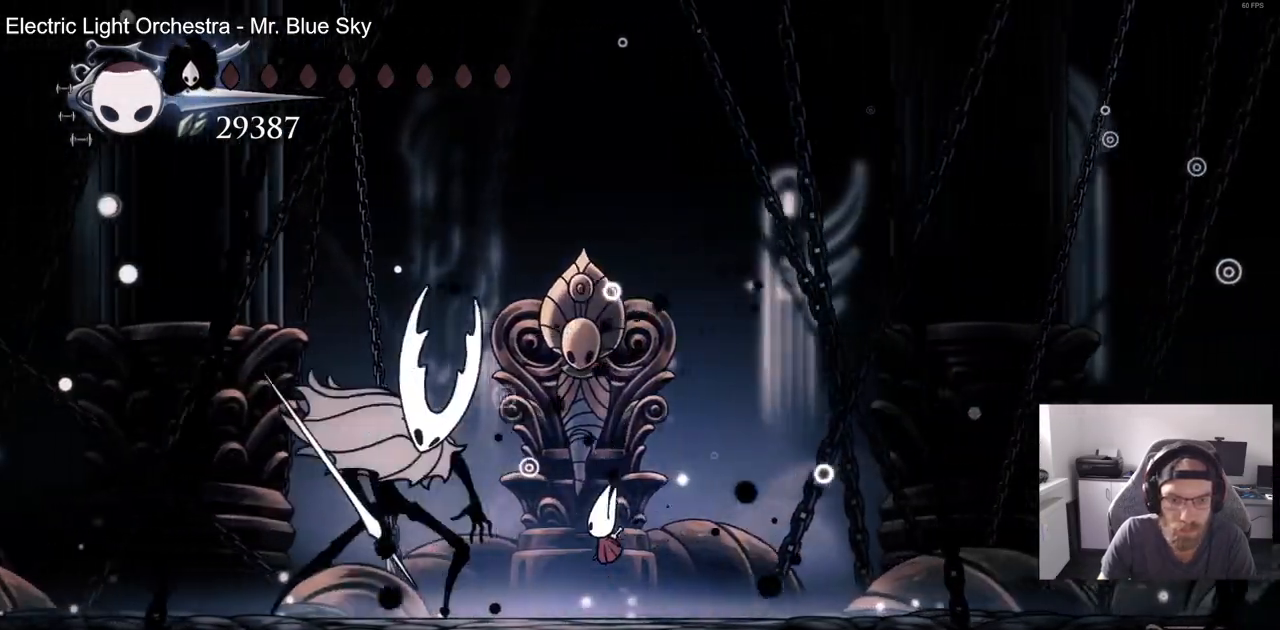
{"buttons": ["DPAD_LEFT"], "left_stick": "center", "right_stick": "center", "events": [[167, "SQUARE", "up"], [317, "SQUARE", "down"], [433, "SQUARE", "up"]]}